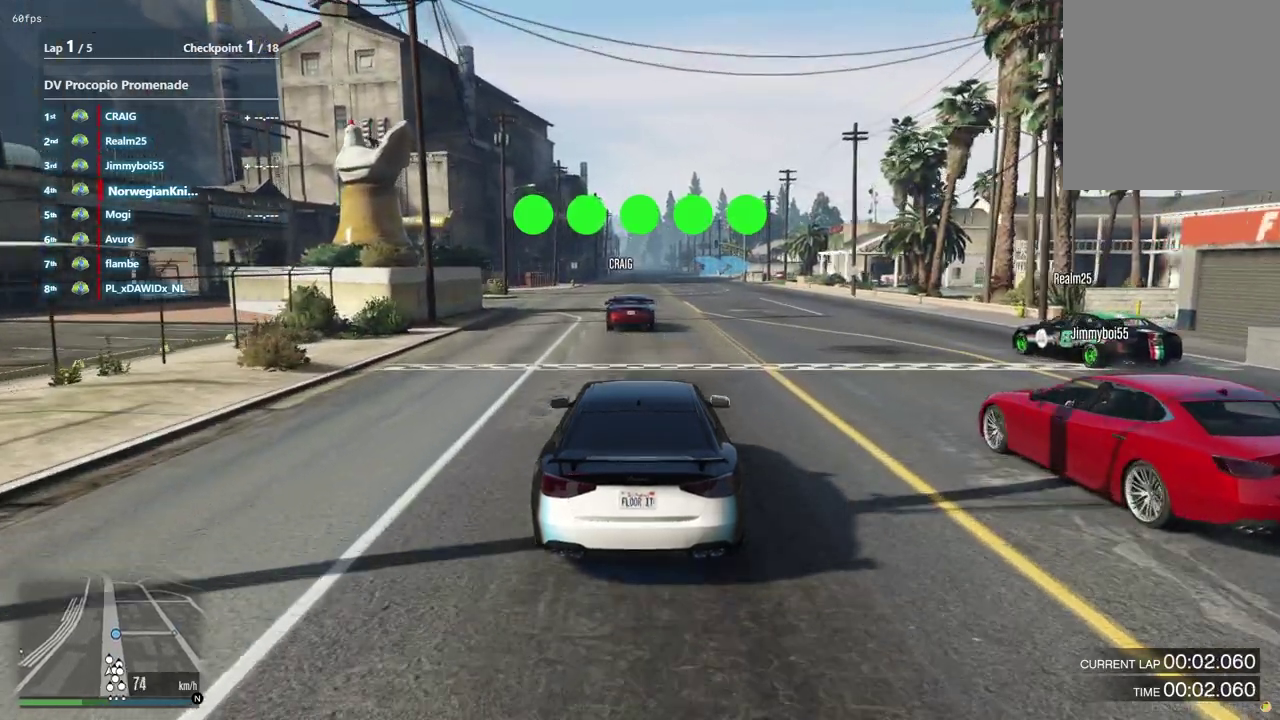
Gameplay with a controller (Xbox layout); each line is a JSON object with the inputs held at the frame after it (dt_ms = milliseconds from this image to that frame). "events" lists button and stick changes between this image and that frame as [ms after this image, input, new state], when the widget could be followed in between. Not read: A L3 R2 R3.
{"dt_ms": 900, "buttons": [], "left_stick": "center", "right_stick": "center", "events": [[267, "left_stick", "up-right"], [367, "left_stick", "down-left"], [433, "left_stick", "center"]]}
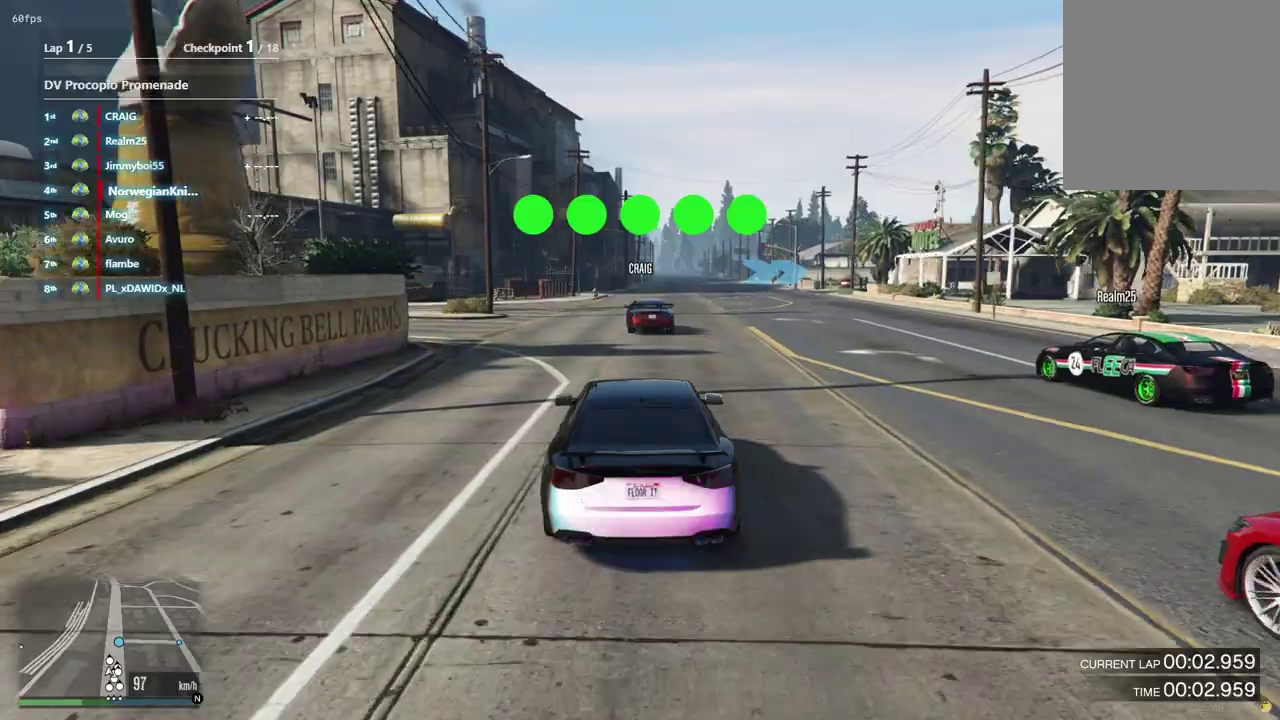
{"dt_ms": 300, "buttons": [], "left_stick": "center", "right_stick": "center", "events": []}
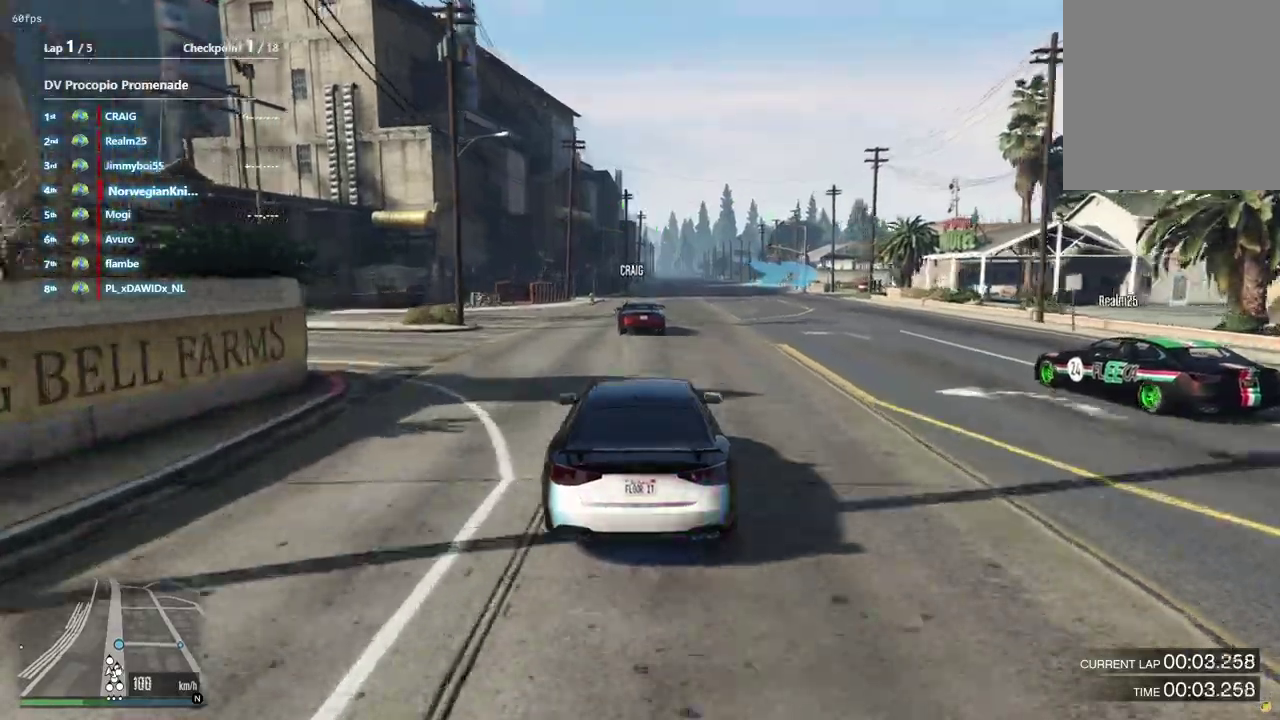
{"dt_ms": 600, "buttons": [], "left_stick": "center", "right_stick": "center", "events": []}
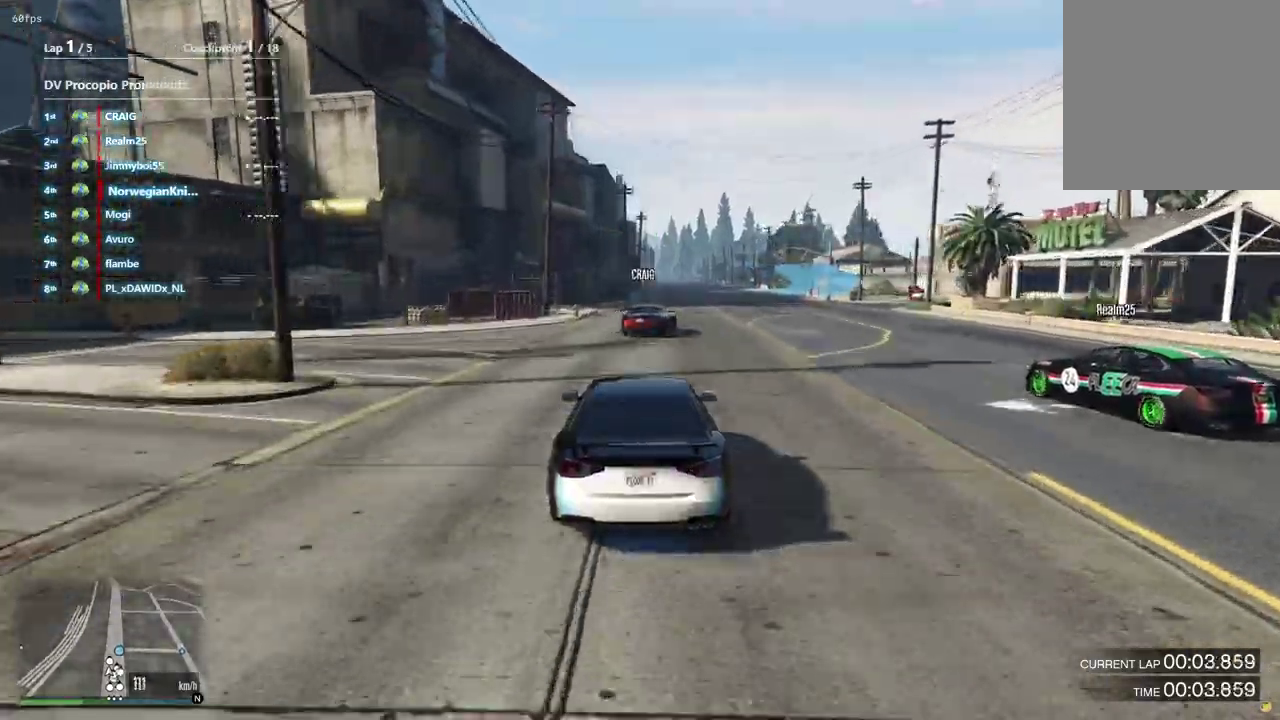
{"dt_ms": 400, "buttons": [], "left_stick": "center", "right_stick": "center", "events": [[167, "left_stick", "right"], [267, "left_stick", "center"]]}